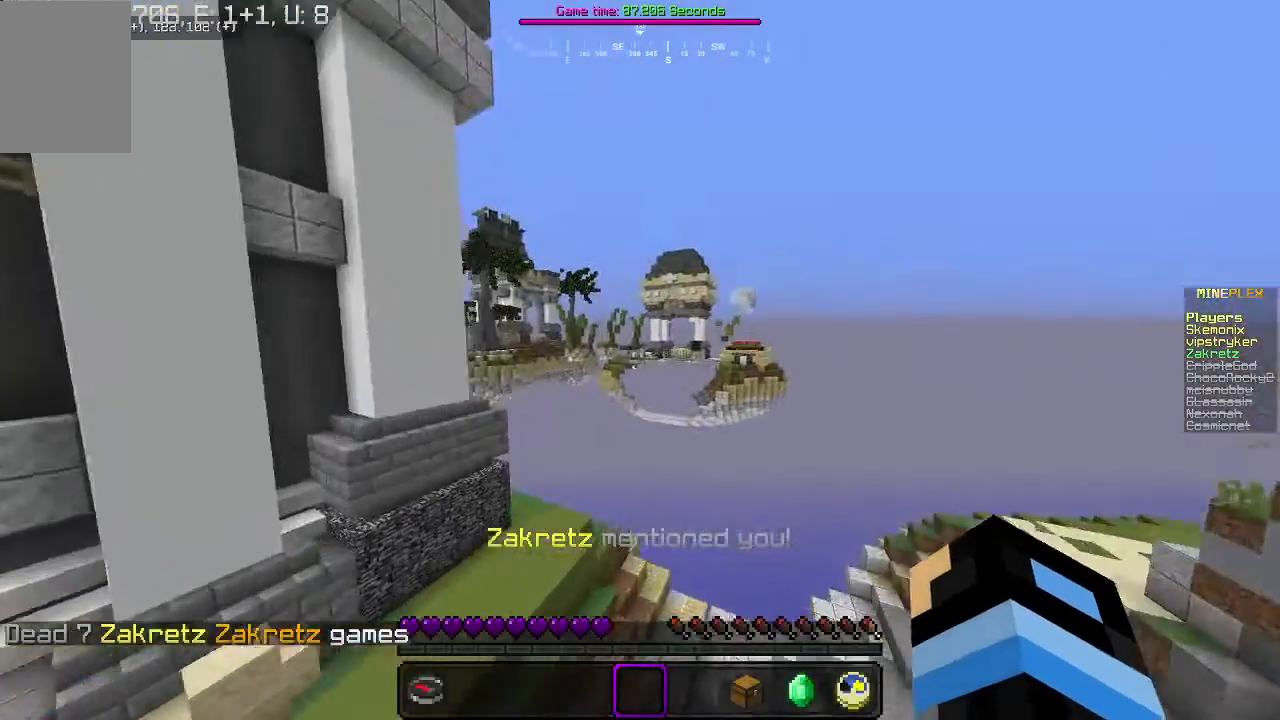
Gameplay with keyboard and mouse; each line is a JSON object with the keys and mouse buttons held at the frame after it. "events" lists presses ("down") and releases ("up") of "a", "d", "s", "w", "mouse_left" and "mouse_right" between this image and that frame as [ms after this image, input, new state], when the widget could be followed in between. "mouse_left", "mouse_right" = the "left", "right" buttons of the "mouse" list. No other keys are recorded. Fast repeated clicks can show as one long hold. Mouse movement is not recorded.
{"keys": ["w"], "mouse": [], "events": []}
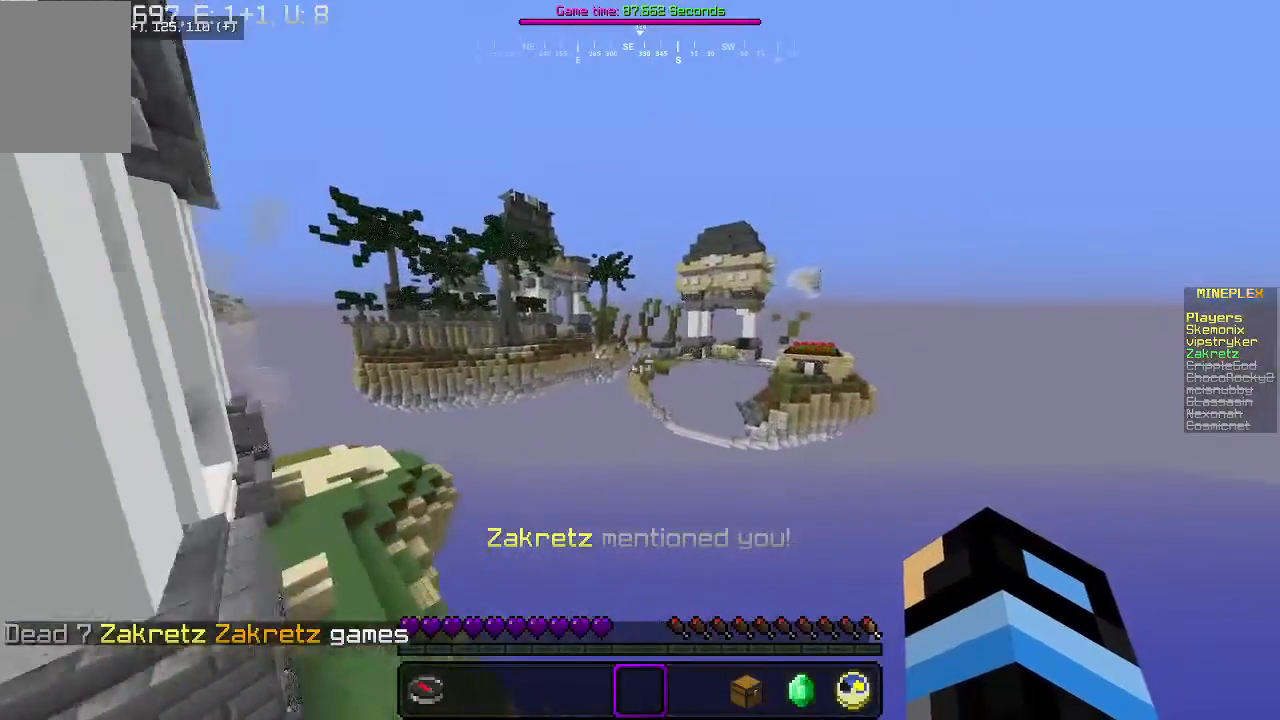
{"keys": ["a", "w"], "mouse": [], "events": [[400, "a", "down"]]}
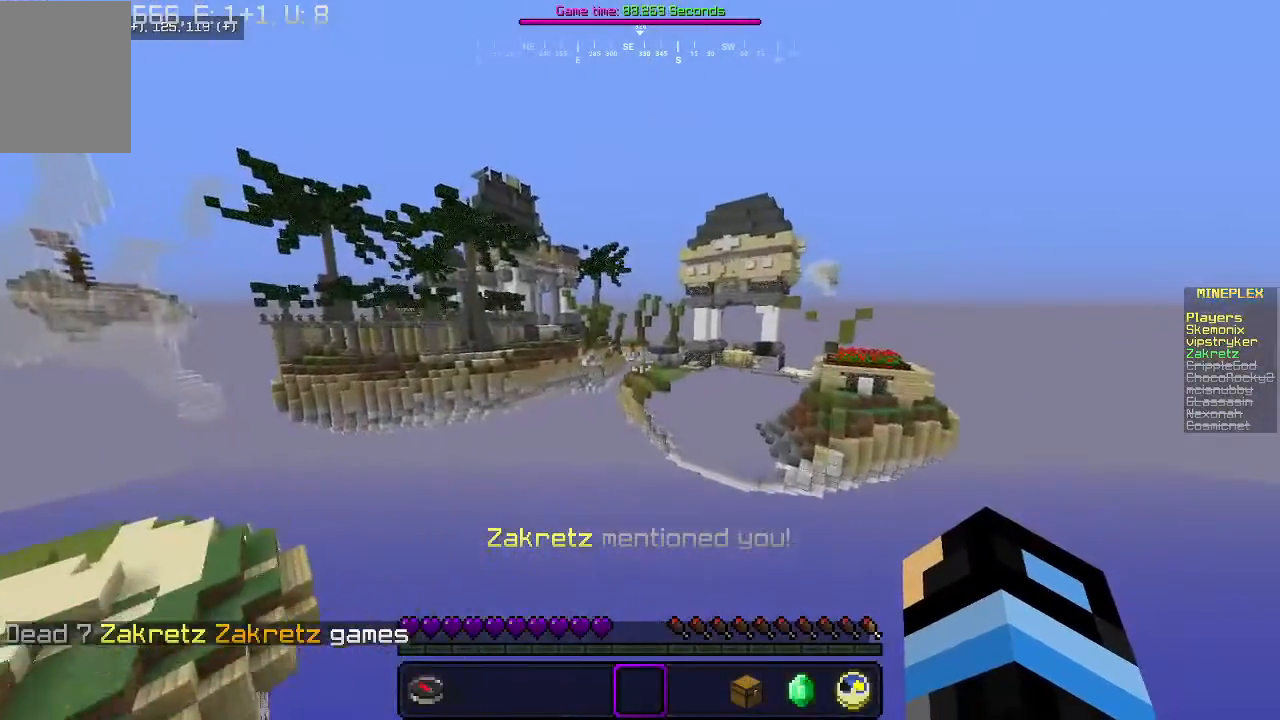
{"keys": ["w"], "mouse": [], "events": [[300, "a", "up"]]}
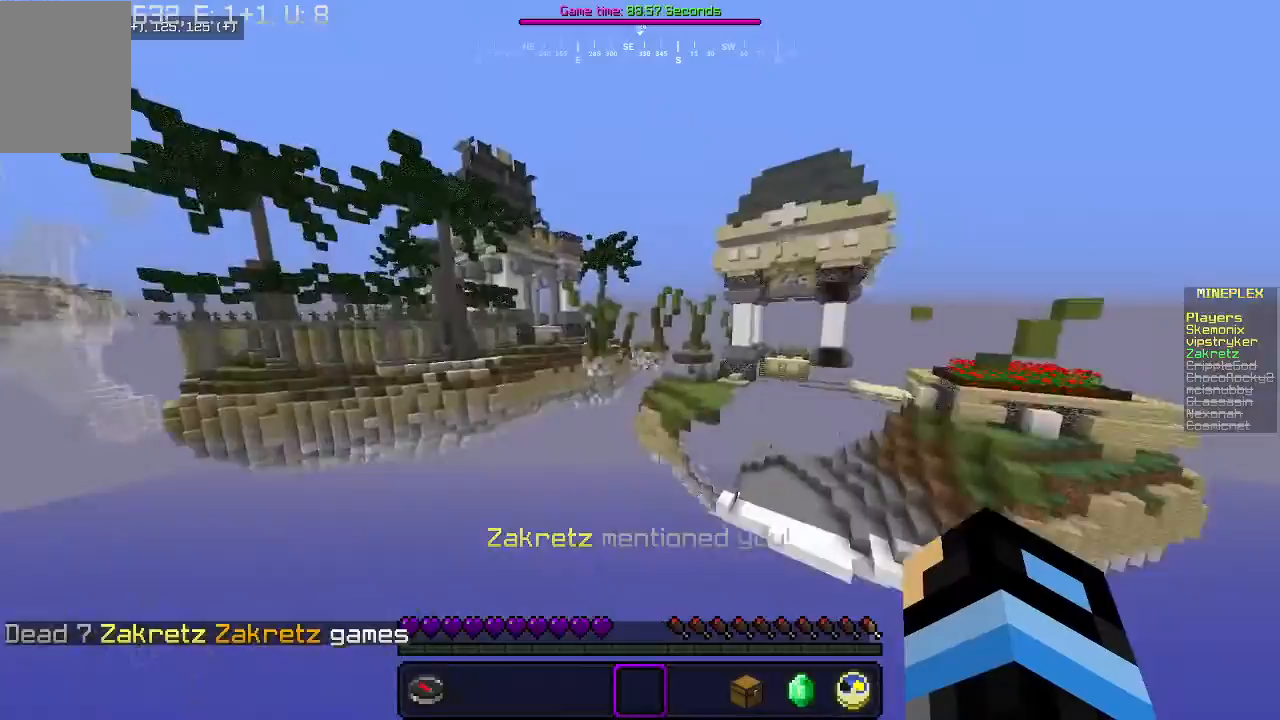
{"keys": ["w"], "mouse": [], "events": []}
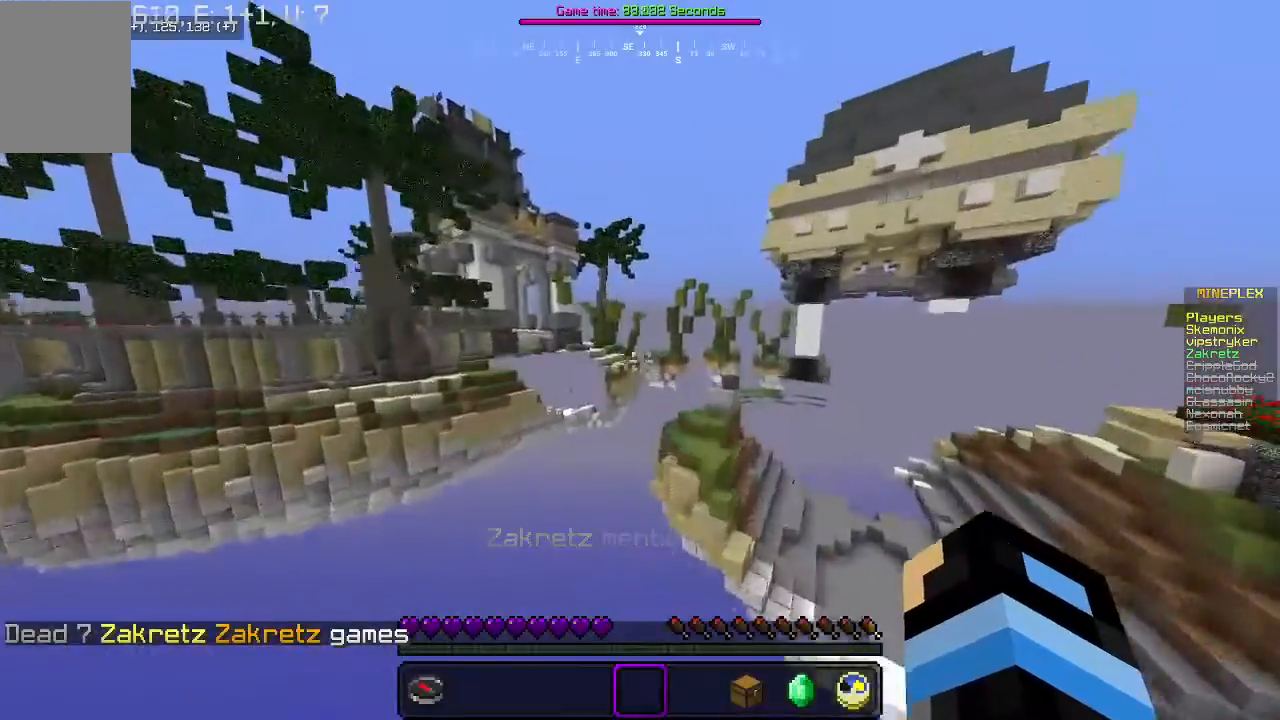
{"keys": ["w"], "mouse": [], "events": []}
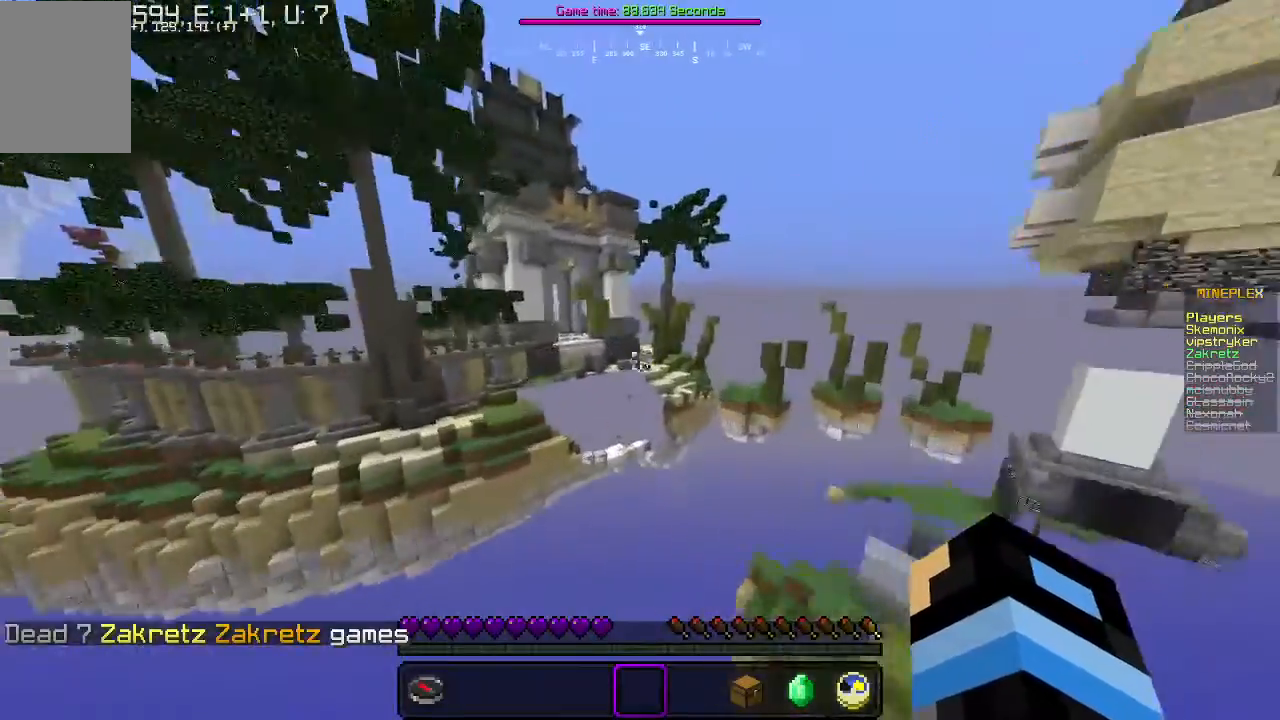
{"keys": ["w"], "mouse": [], "events": []}
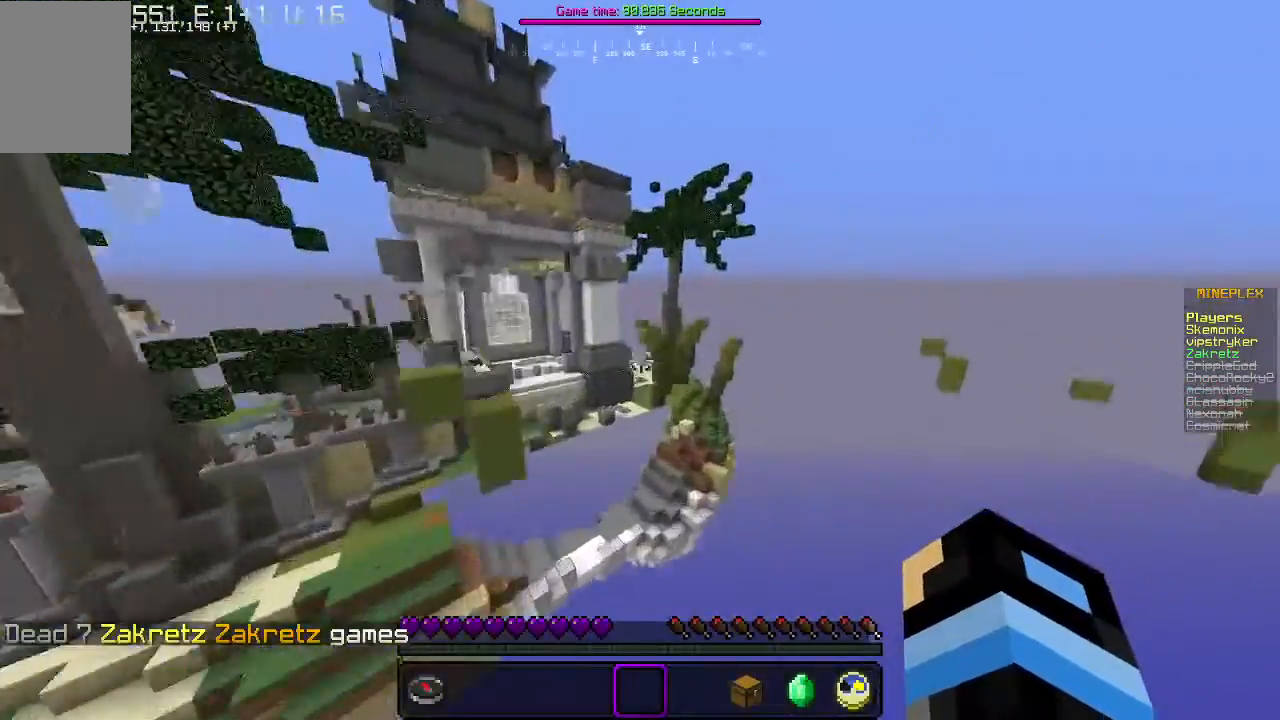
{"keys": ["d", "w"], "mouse": [], "events": [[433, "d", "down"]]}
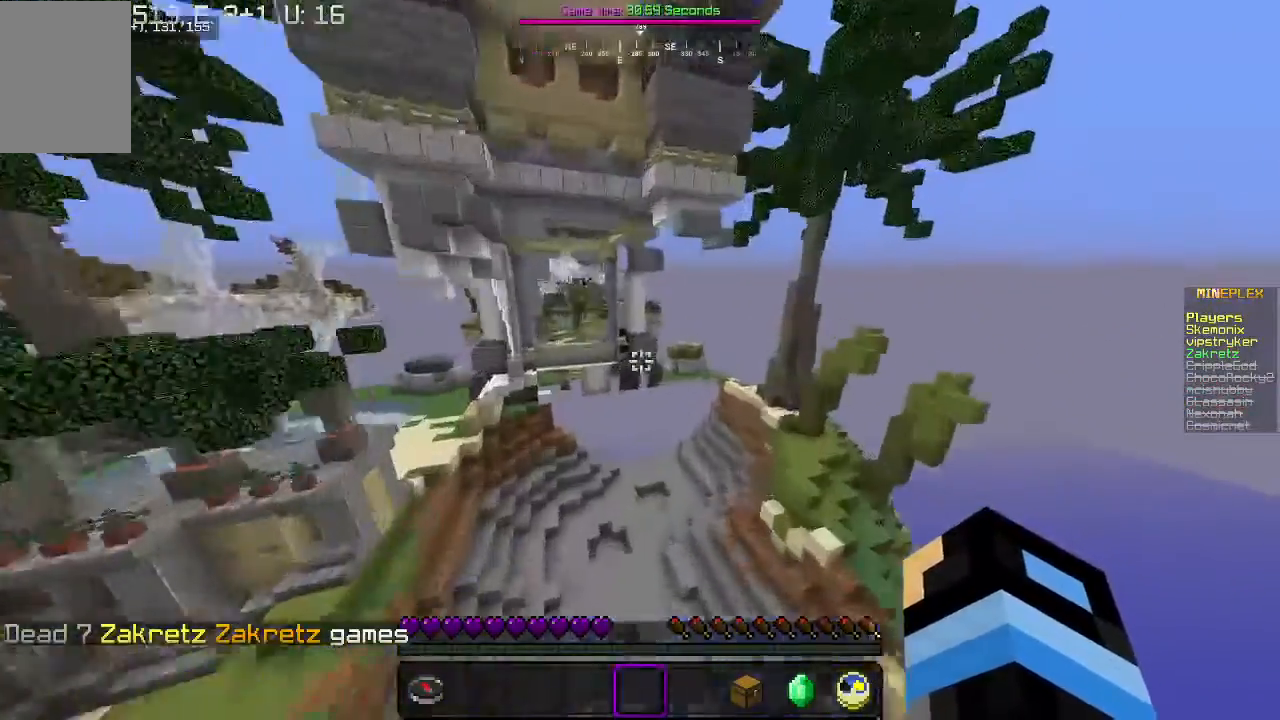
{"keys": ["w"], "mouse": [], "events": [[167, "d", "up"]]}
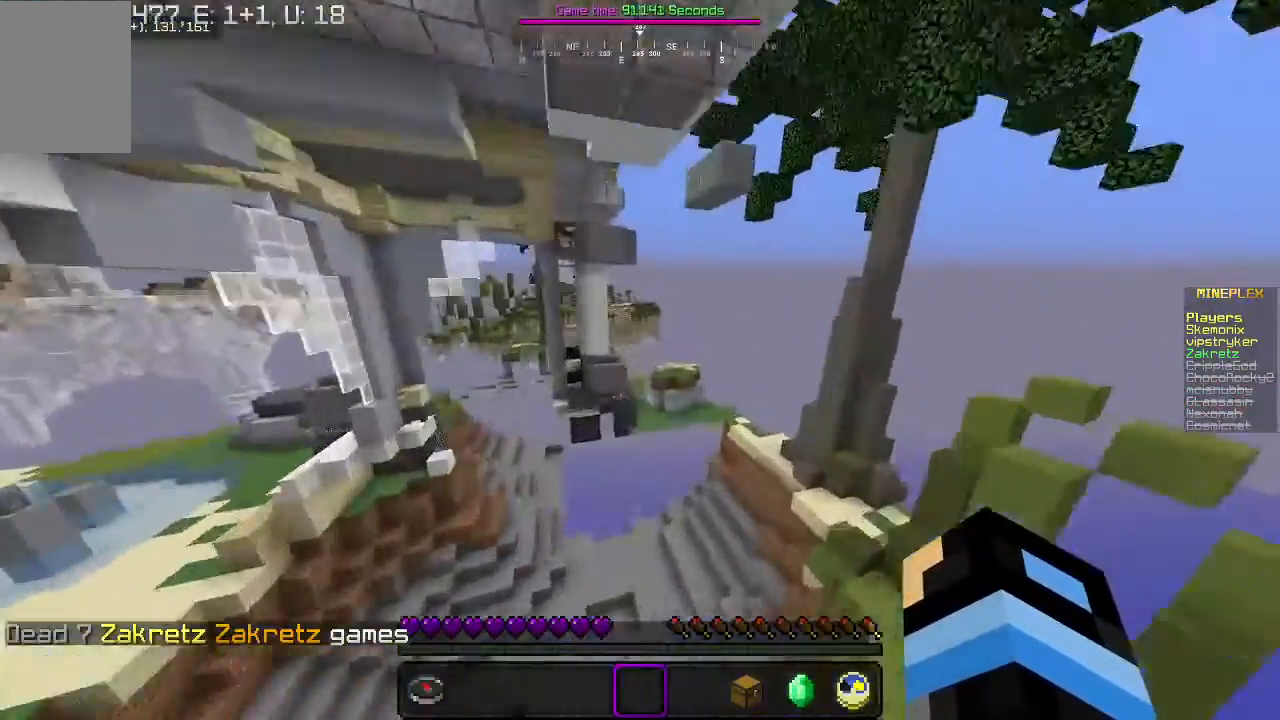
{"keys": ["w"], "mouse": [], "events": []}
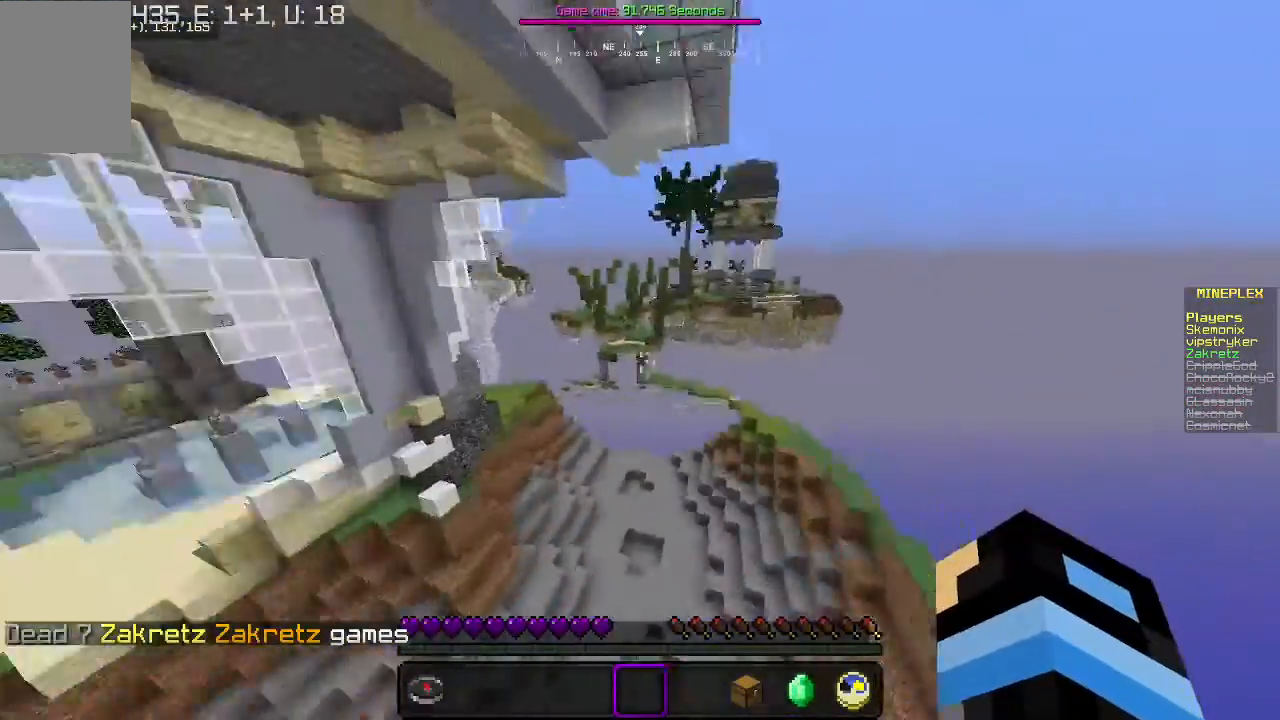
{"keys": ["d", "w"], "mouse": [], "events": [[133, "d", "down"]]}
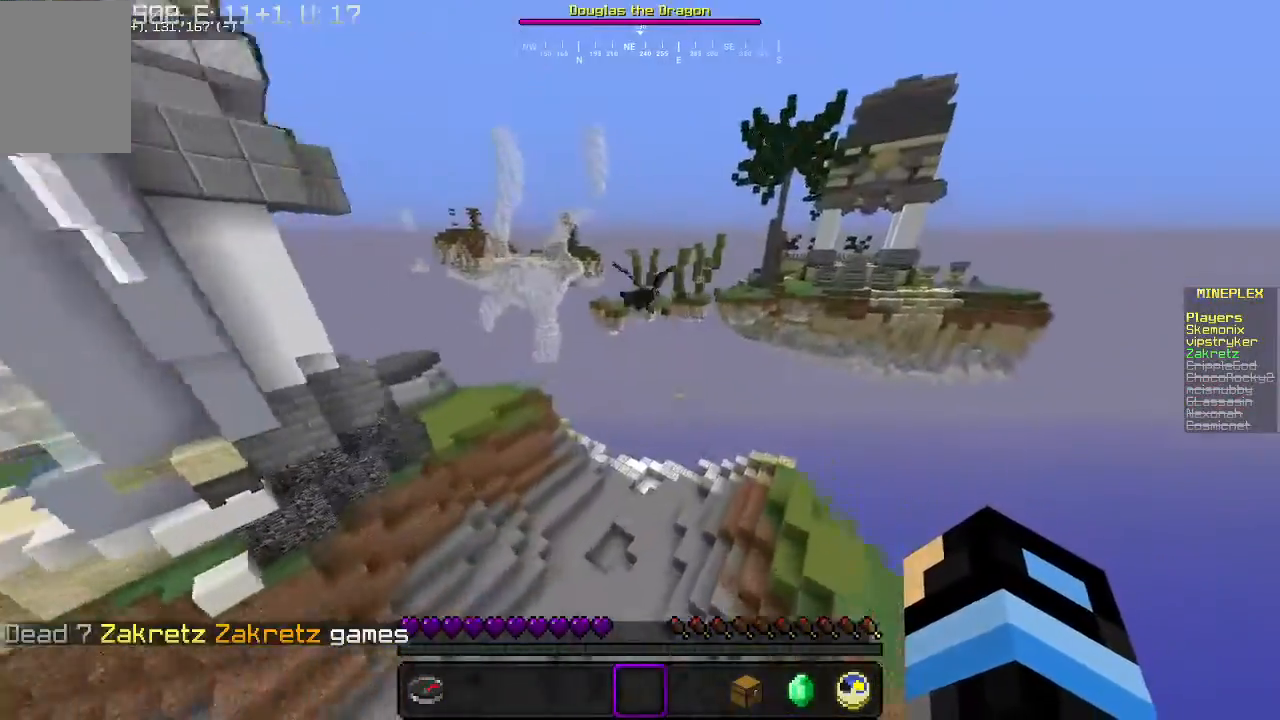
{"keys": ["w"], "mouse": [], "events": [[400, "d", "up"]]}
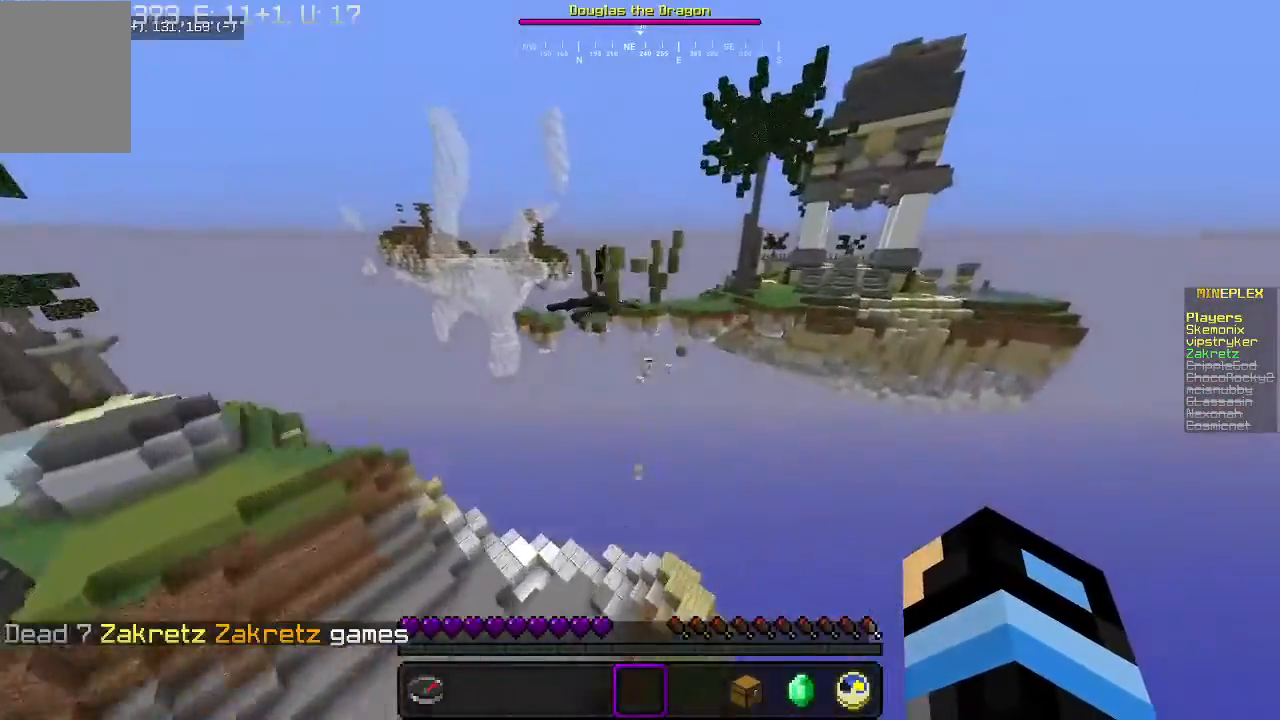
{"keys": ["d", "w"], "mouse": [], "events": [[300, "d", "down"]]}
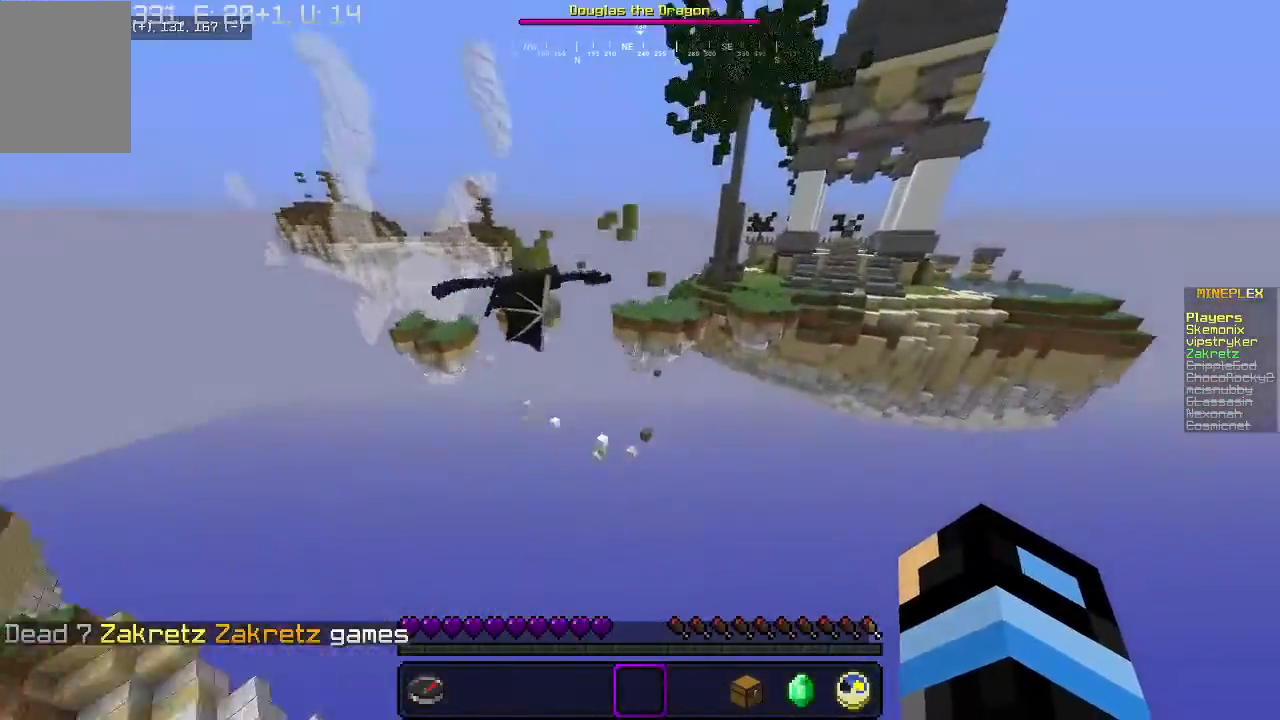
{"keys": ["d", "w"], "mouse": [], "events": []}
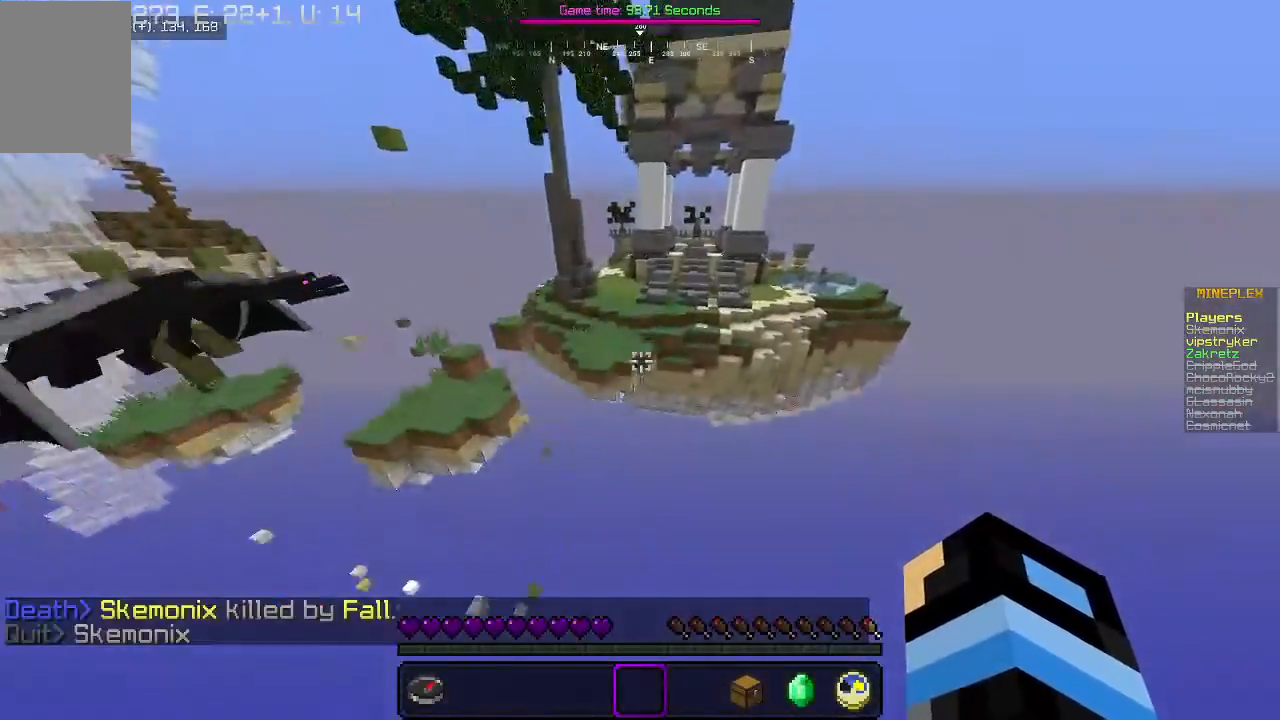
{"keys": ["d", "w"], "mouse": [], "events": []}
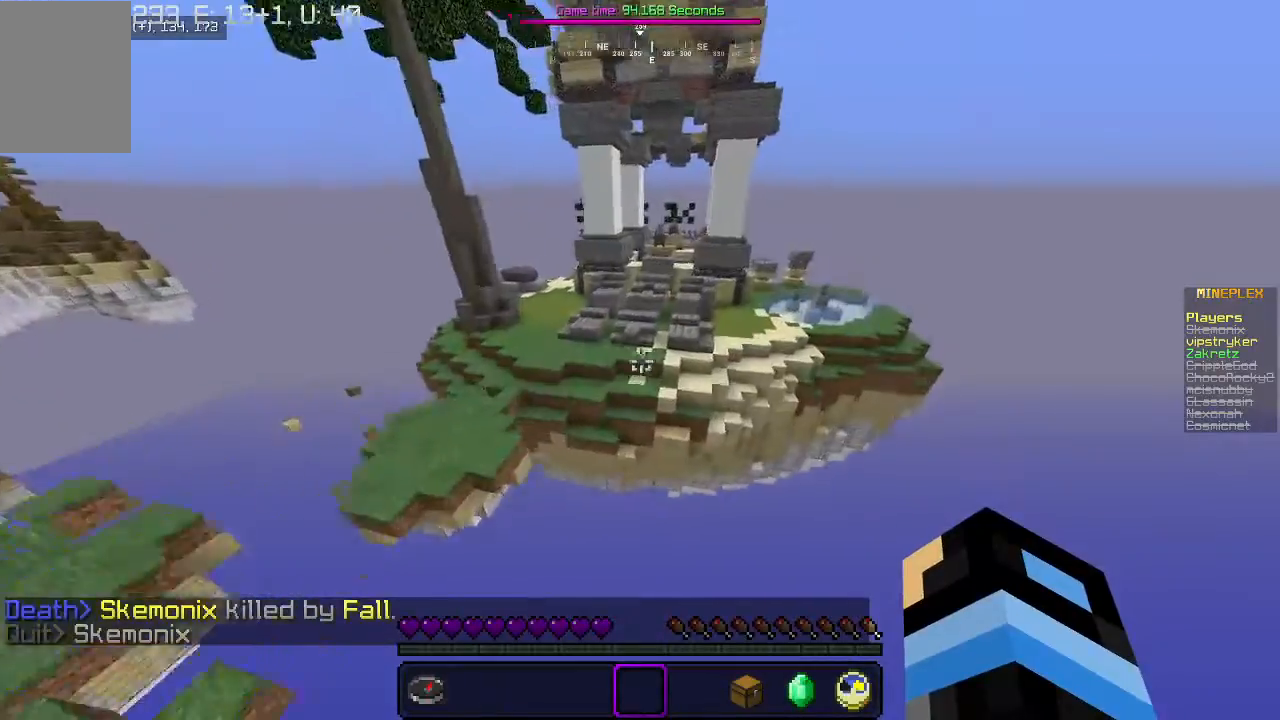
{"keys": ["w"], "mouse": [], "events": [[500, "d", "up"]]}
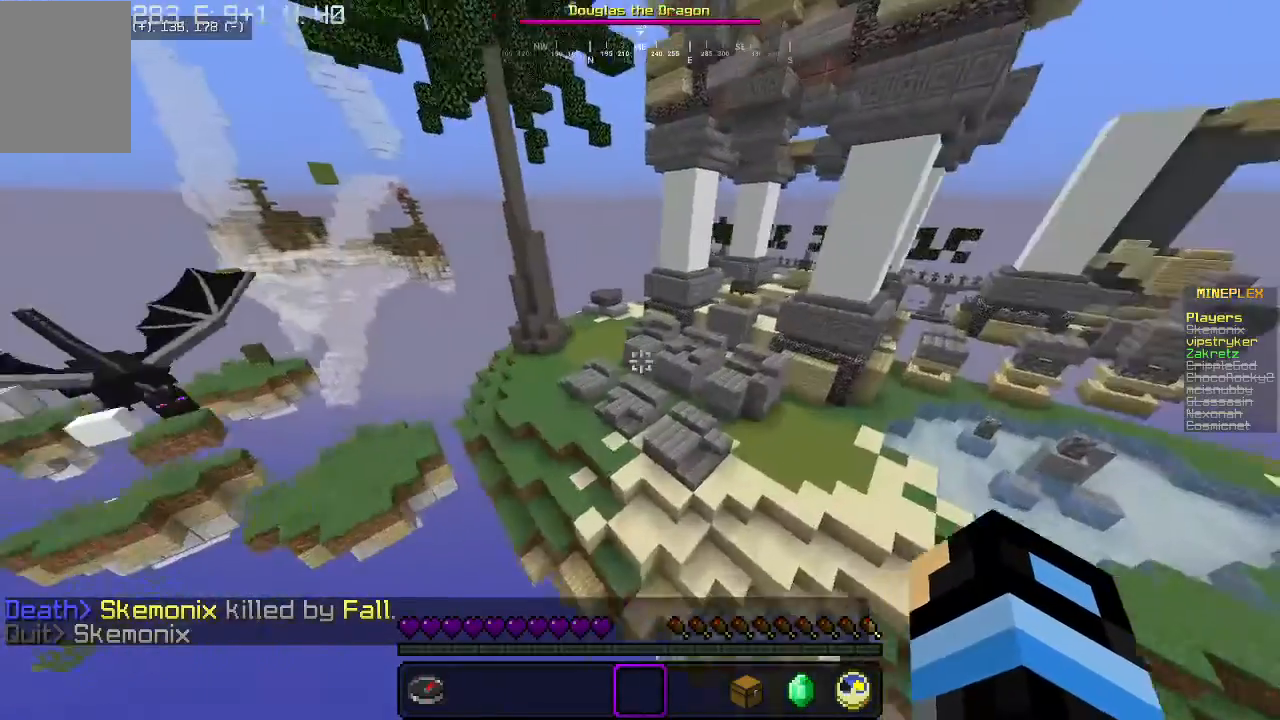
{"keys": ["d", "w"], "mouse": [], "events": [[200, "d", "down"]]}
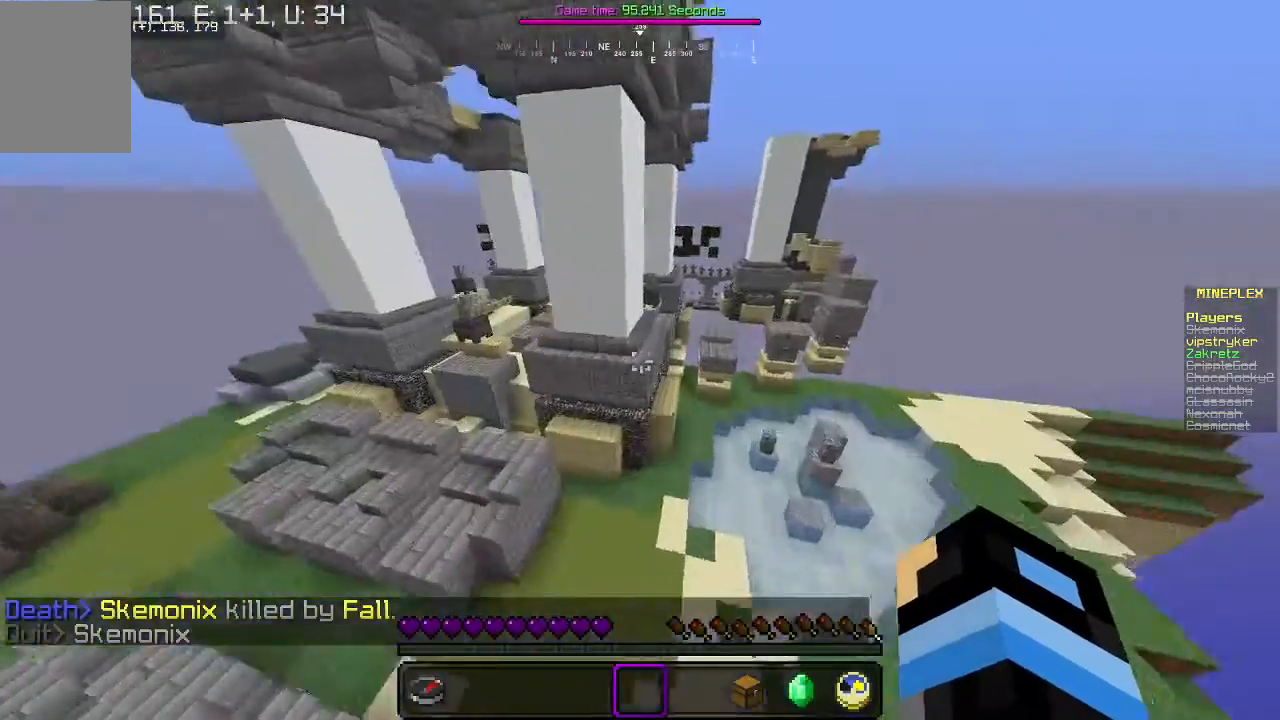
{"keys": ["d", "w"], "mouse": [], "events": [[333, "d", "up"], [433, "d", "down"]]}
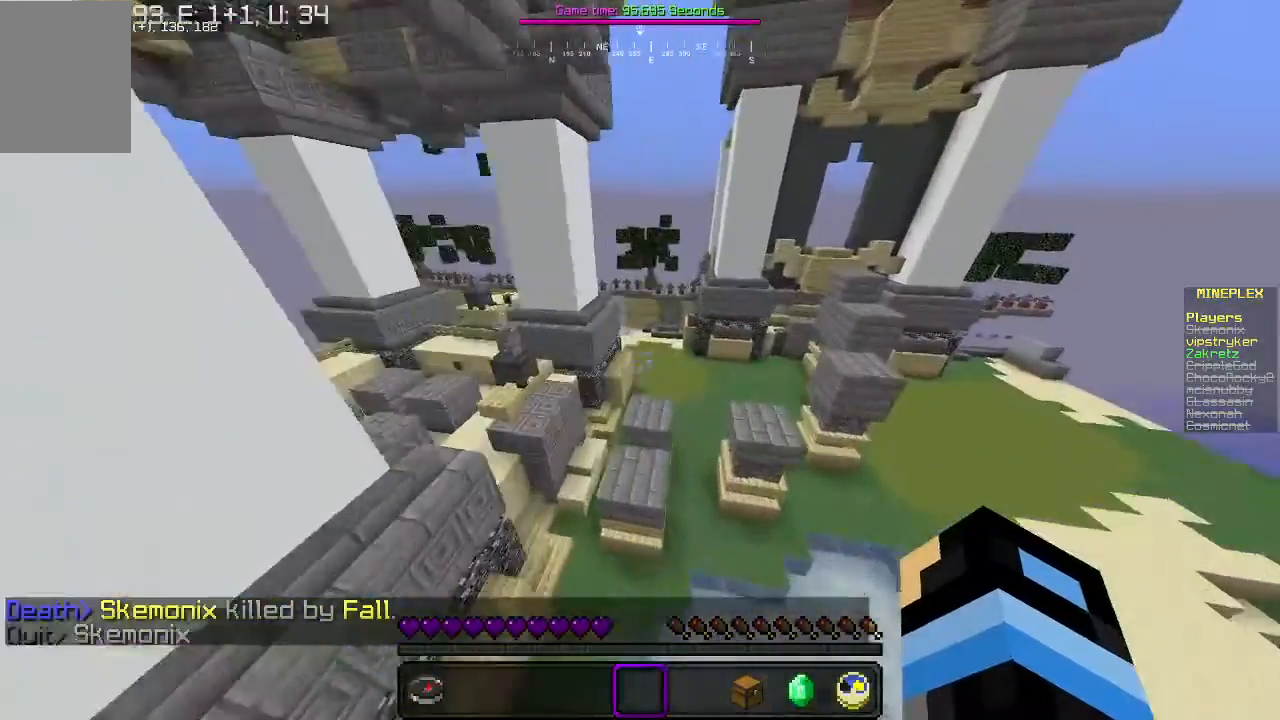
{"keys": ["d"], "mouse": [], "events": [[233, "w", "up"]]}
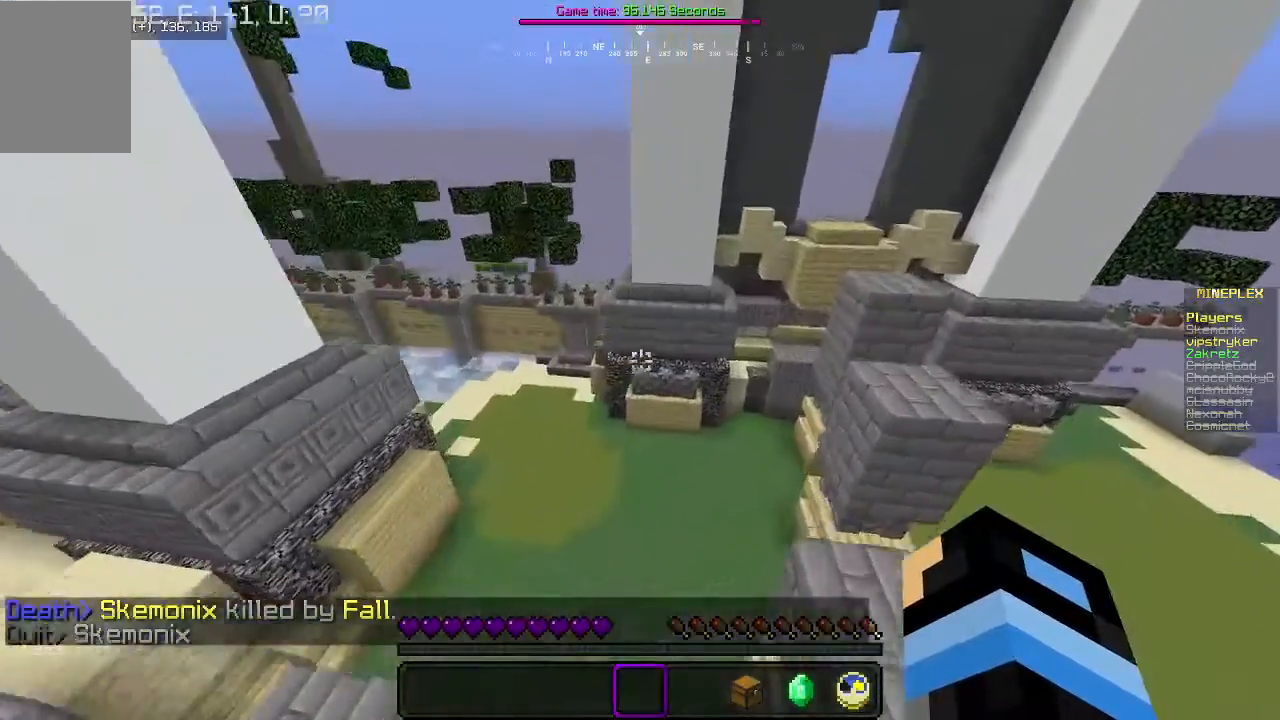
{"keys": ["w"], "mouse": [], "events": [[233, "w", "down"], [467, "d", "up"]]}
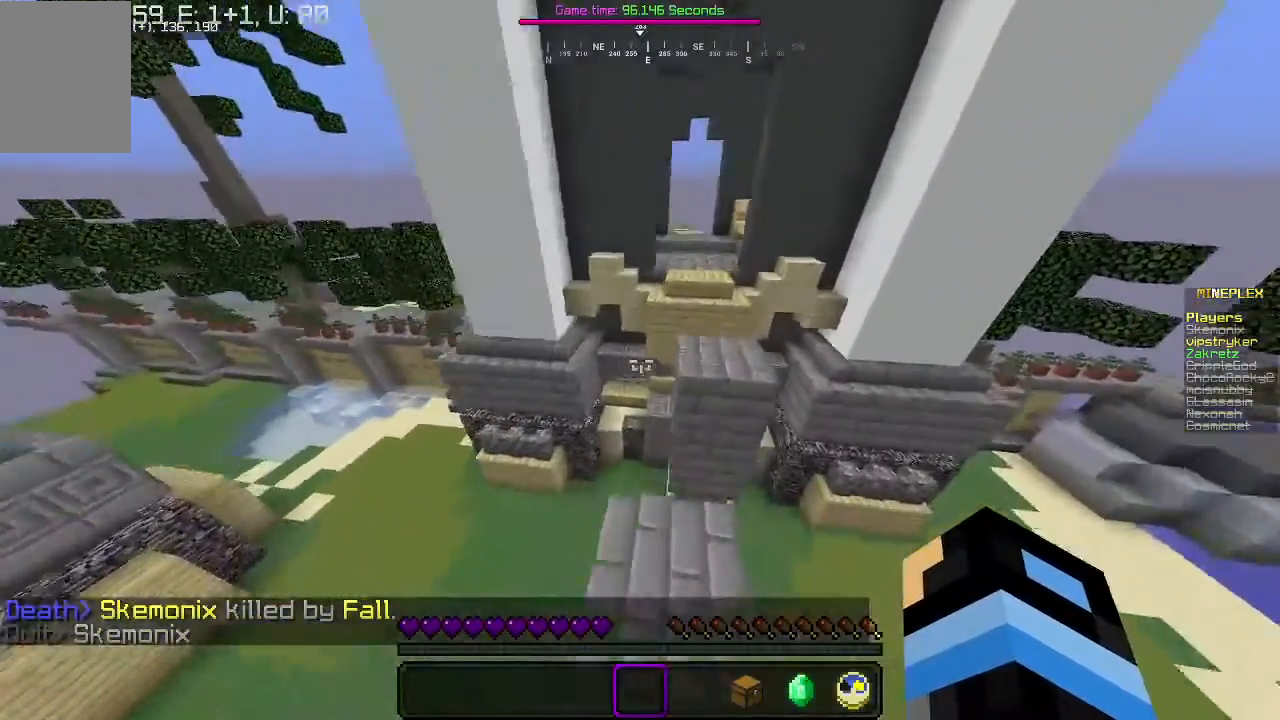
{"keys": ["w"], "mouse": [], "events": [[267, "a", "down"], [467, "a", "up"]]}
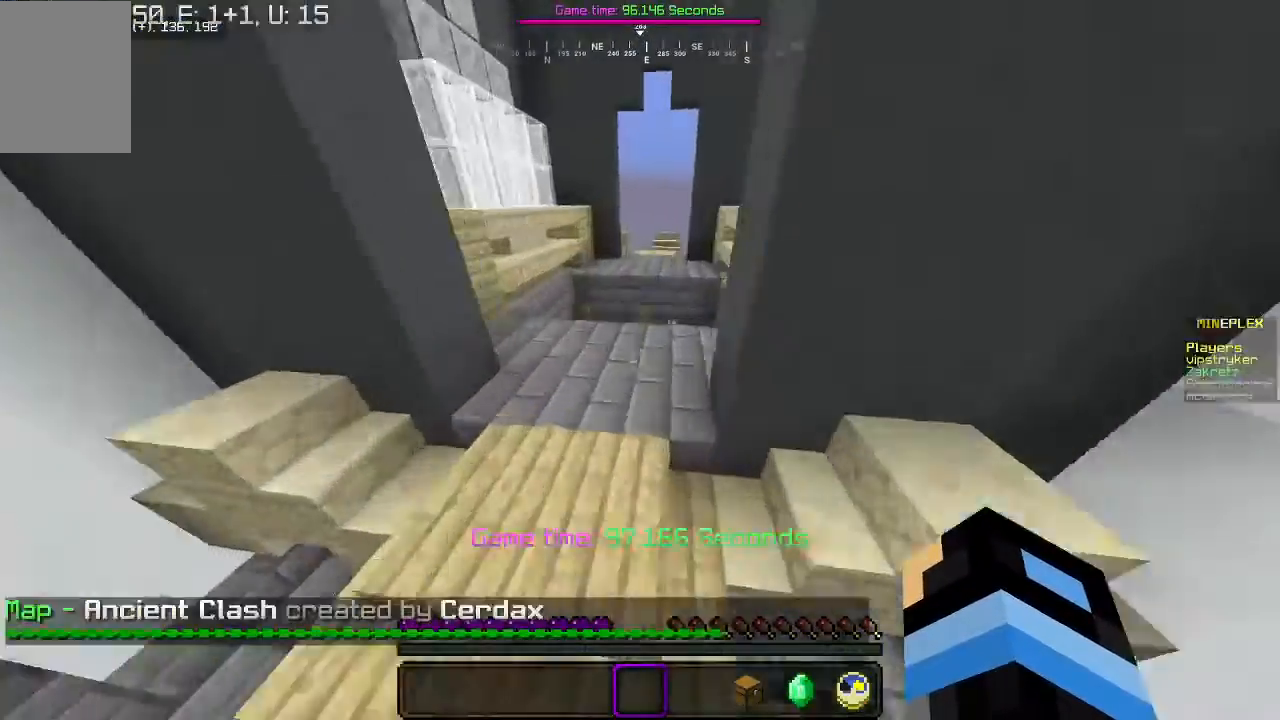
{"keys": ["w"], "mouse": [], "events": []}
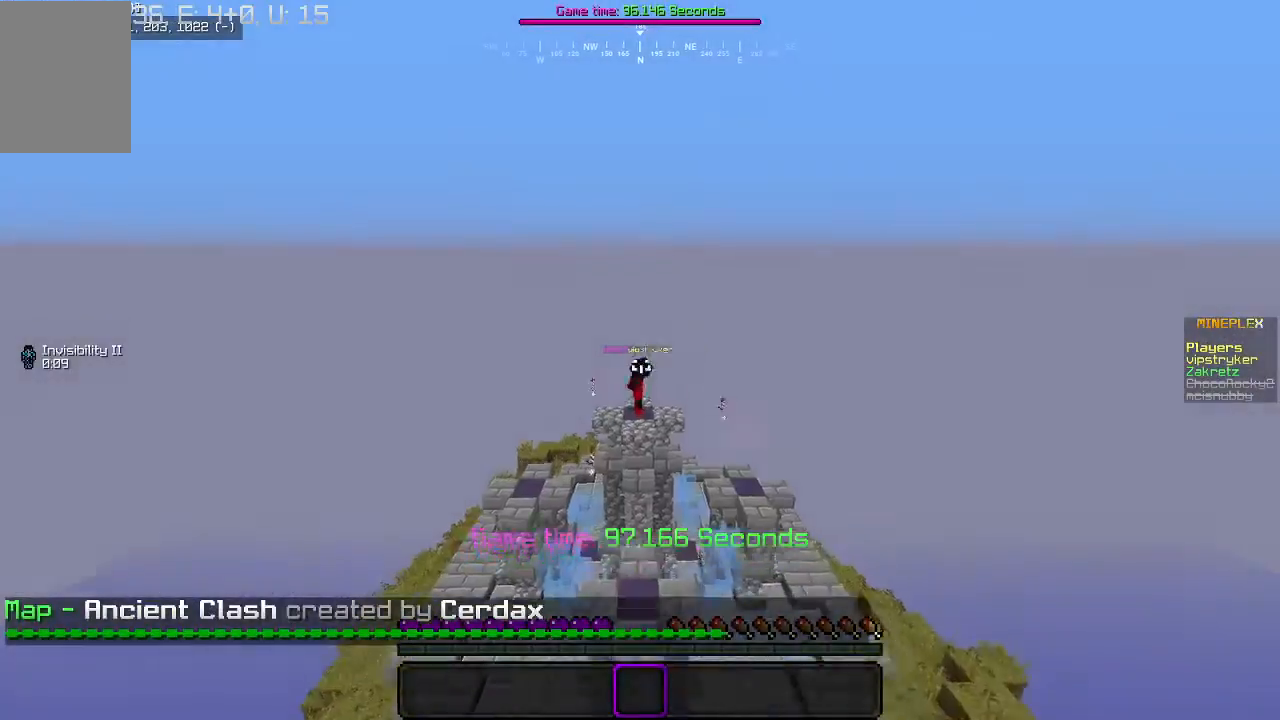
{"keys": [], "mouse": [], "events": [[33, "w", "up"]]}